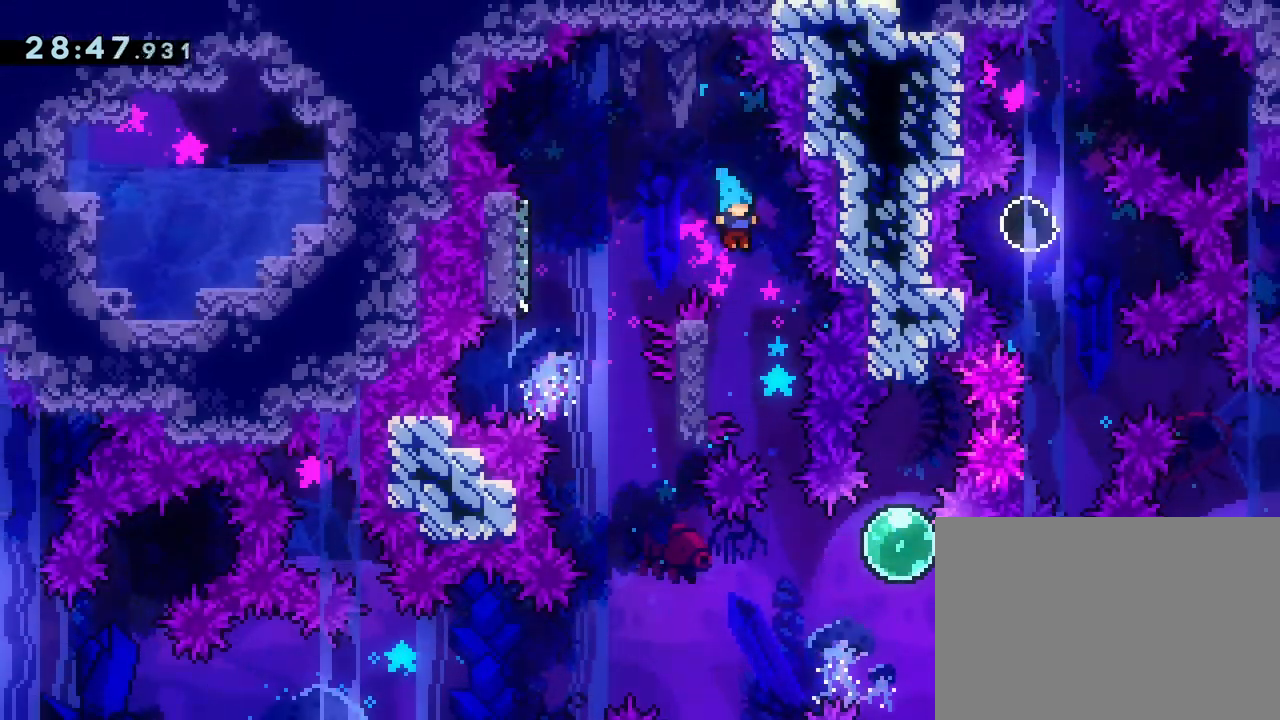
Gameplay with a controller (PlayStation layout); each line is a JSON object with the inputs held at the frame after it. "events" lists button and stick changes between this image and that frame as [ms after this image, input, new state], when the widget could be followed in between. Not read: L3 R3 right_stick.
{"buttons": ["CROSS"], "left_stick": "center", "events": [[67, "DPAD_LEFT", "down"], [183, "DPAD_LEFT", "up"], [233, "CROSS", "down"]]}
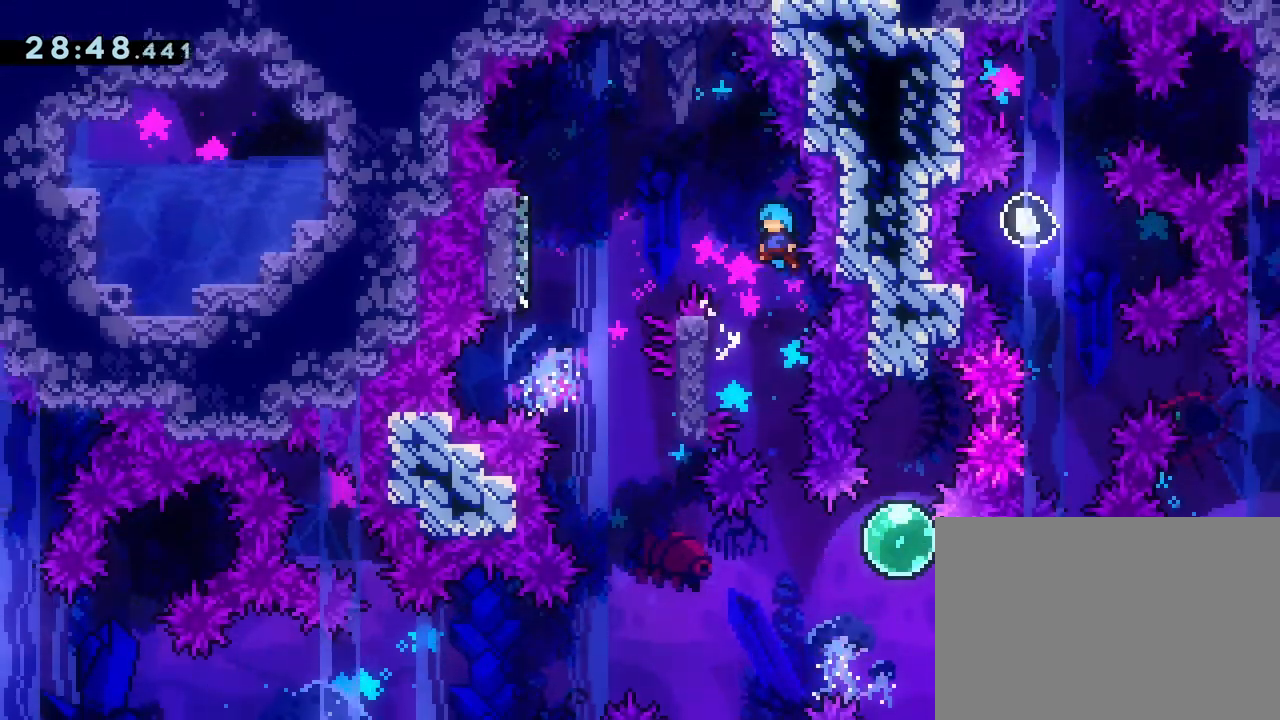
{"buttons": [], "left_stick": "center", "events": [[200, "CROSS", "up"]]}
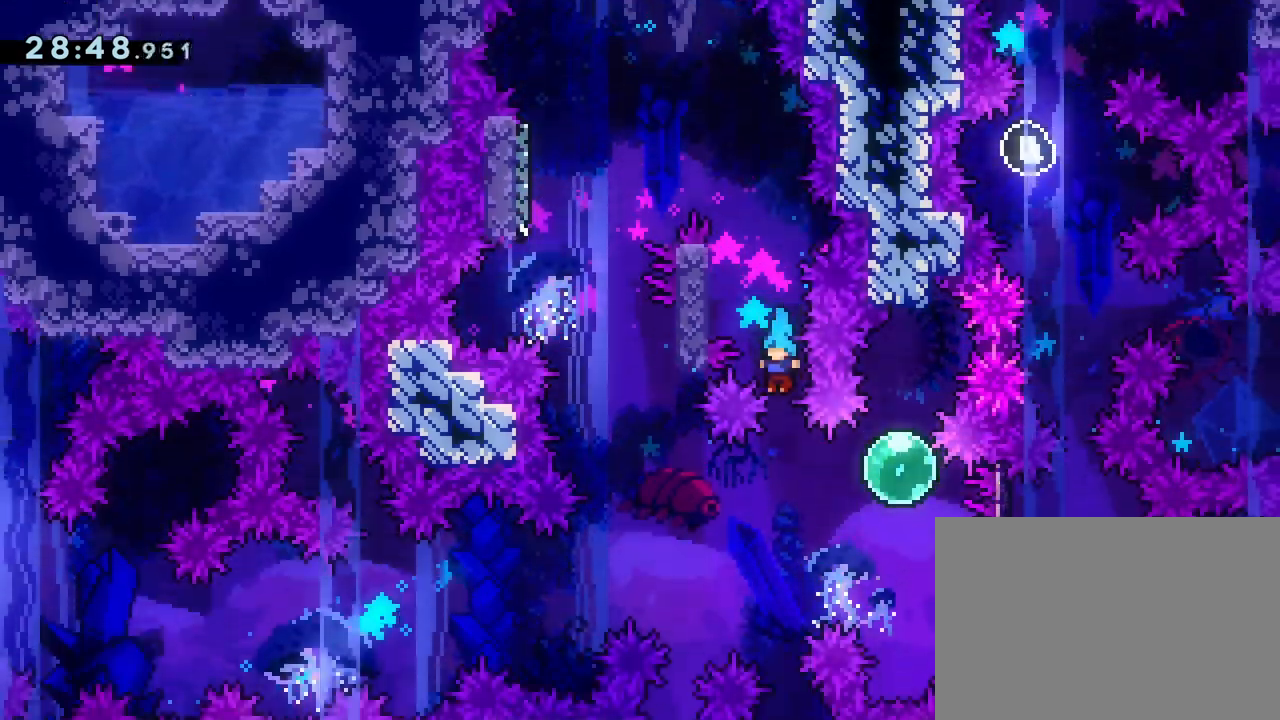
{"buttons": [], "left_stick": "center", "events": []}
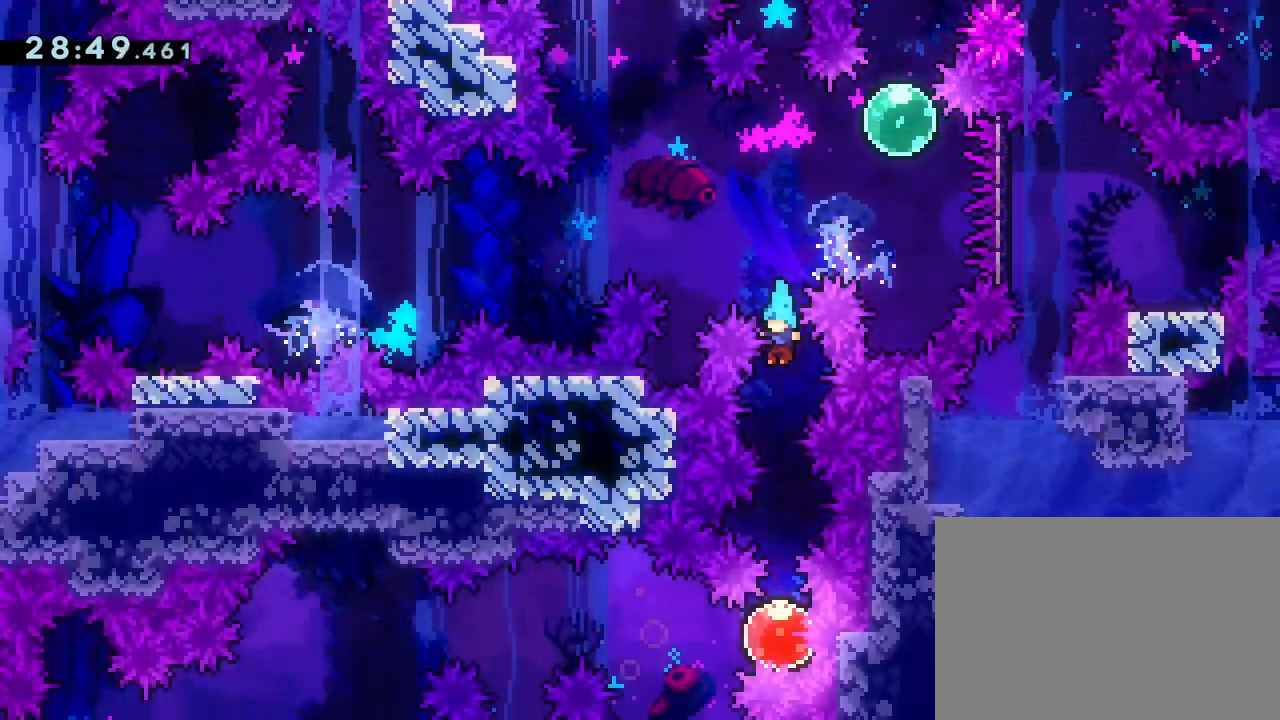
{"buttons": ["SQUARE", "DPAD_LEFT"], "left_stick": "center", "events": [[433, "DPAD_LEFT", "down"], [500, "SQUARE", "down"]]}
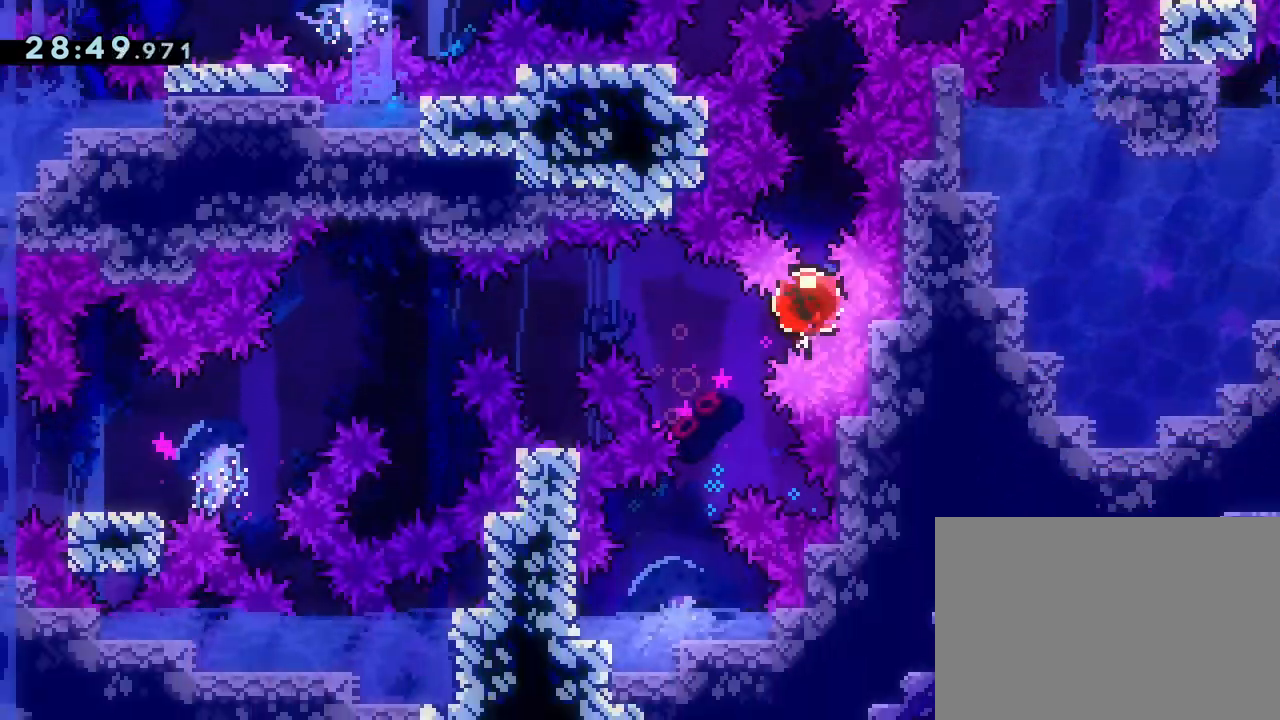
{"buttons": ["DPAD_DOWN", "DPAD_LEFT"], "left_stick": "center", "events": [[83, "SQUARE", "up"], [433, "DPAD_DOWN", "down"]]}
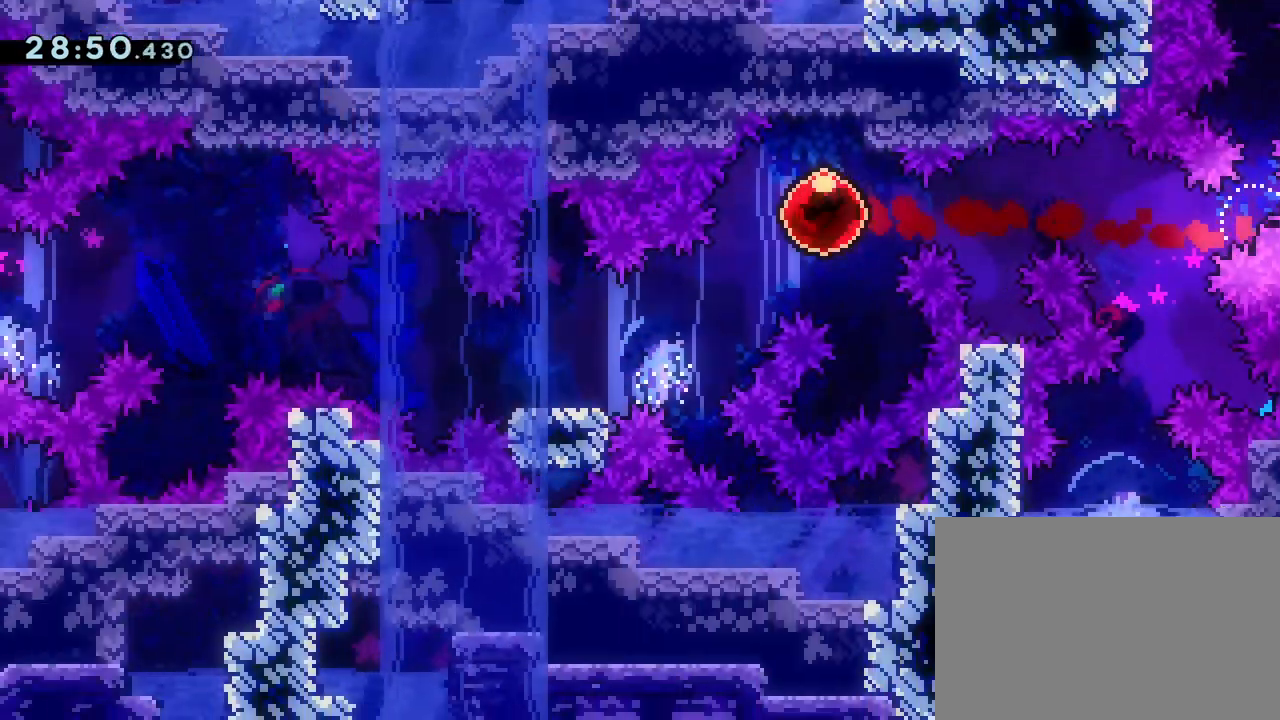
{"buttons": ["CROSS", "DPAD_LEFT"], "left_stick": "center", "events": [[50, "SQUARE", "down"], [150, "SQUARE", "up"], [200, "DPAD_DOWN", "up"], [450, "CROSS", "down"]]}
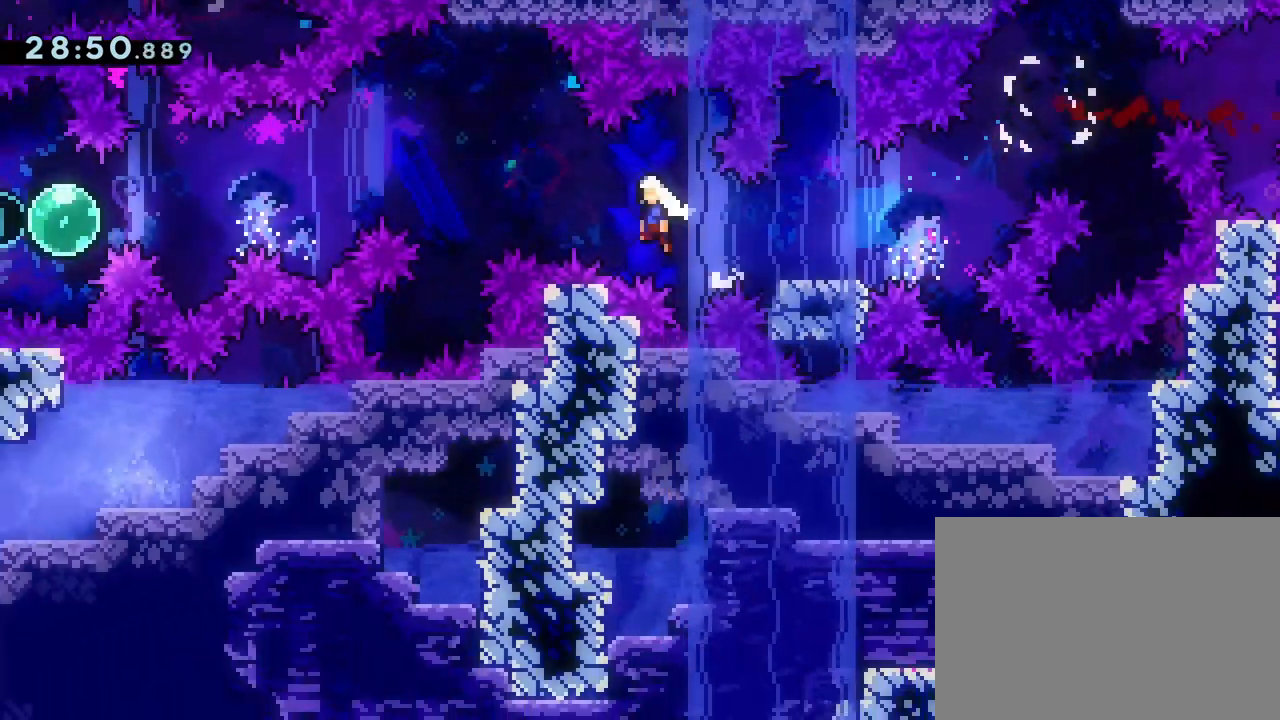
{"buttons": ["CROSS", "SQUARE", "DPAD_LEFT"], "left_stick": "center", "events": [[483, "SQUARE", "down"]]}
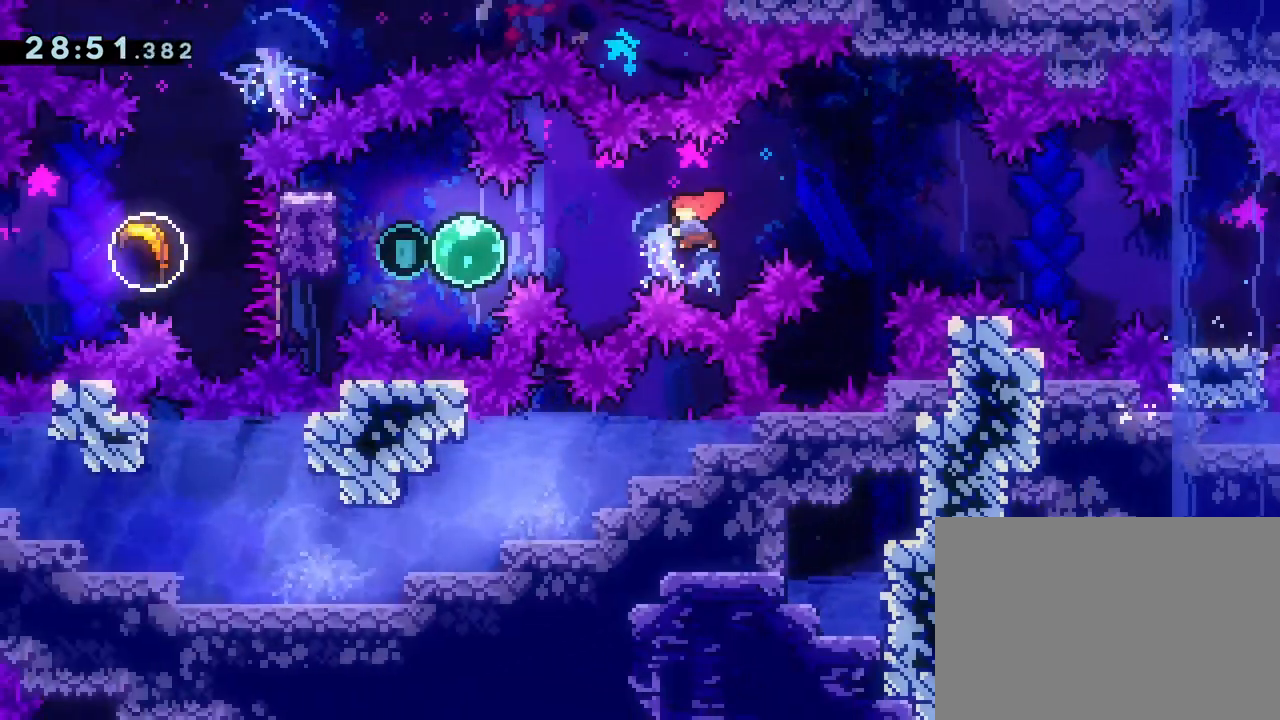
{"buttons": [], "left_stick": "center", "events": [[117, "CROSS", "up"], [133, "SQUARE", "up"], [317, "SQUARE", "down"], [433, "SQUARE", "up"], [467, "DPAD_LEFT", "up"]]}
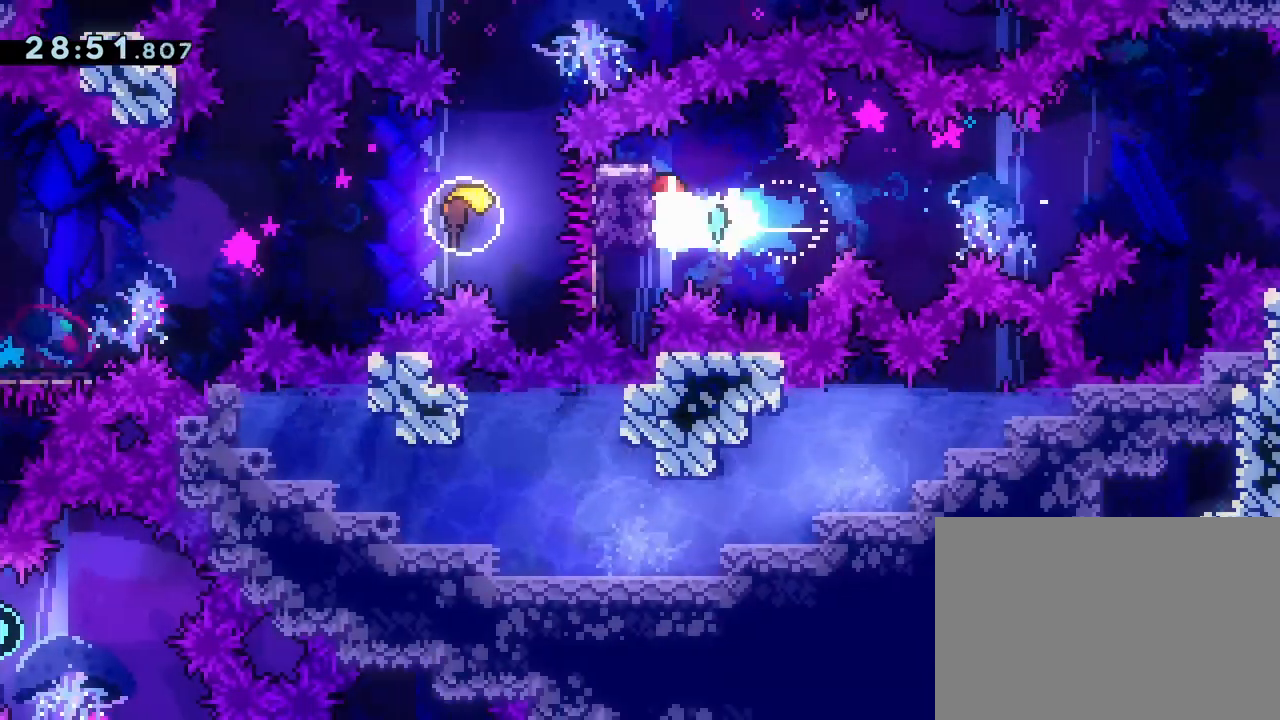
{"buttons": ["DPAD_LEFT"], "left_stick": "center", "events": [[433, "DPAD_LEFT", "down"]]}
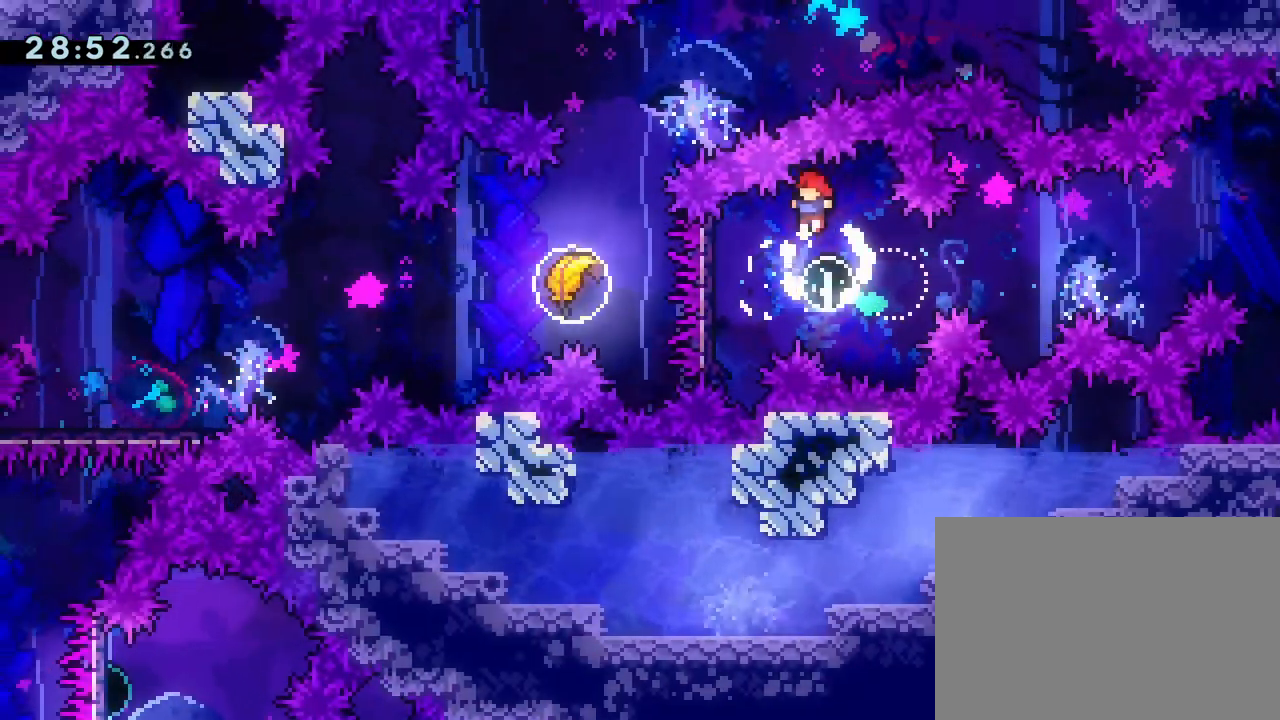
{"buttons": [], "left_stick": "center", "events": [[117, "SQUARE", "down"], [233, "SQUARE", "up"], [333, "DPAD_LEFT", "up"]]}
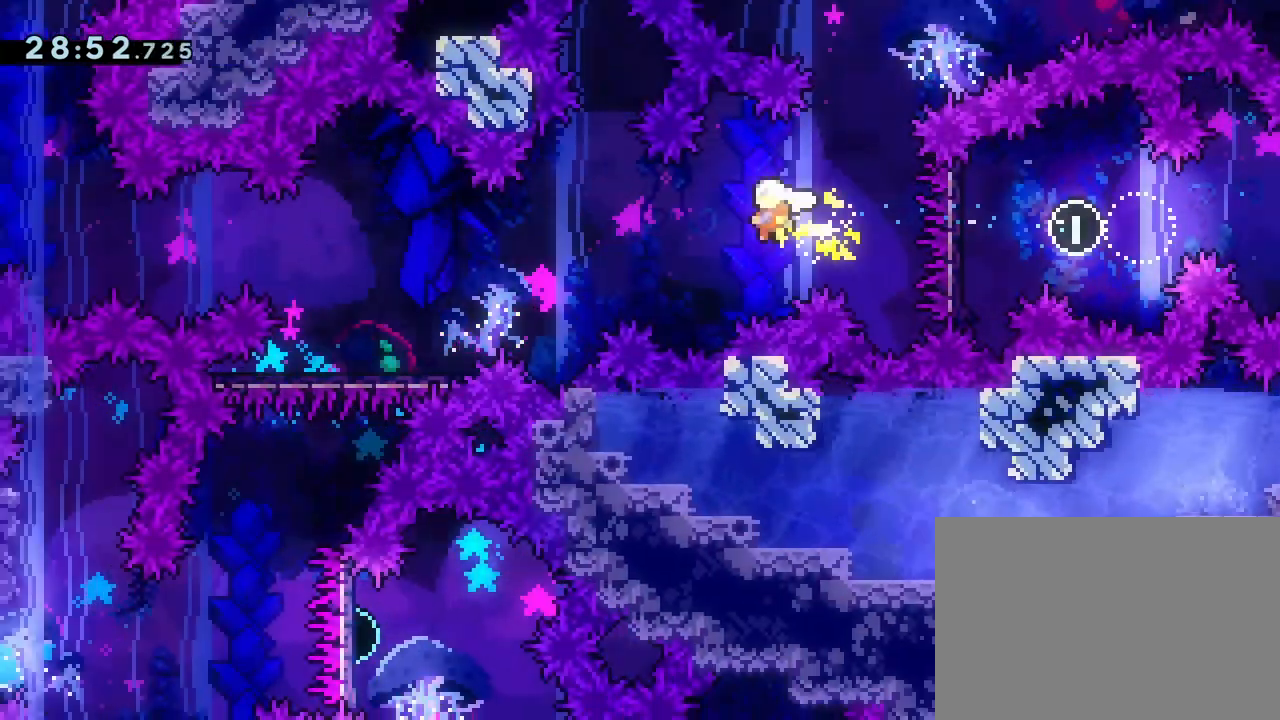
{"buttons": [], "left_stick": "down-left", "events": [[33, "left_stick", "down-left"]]}
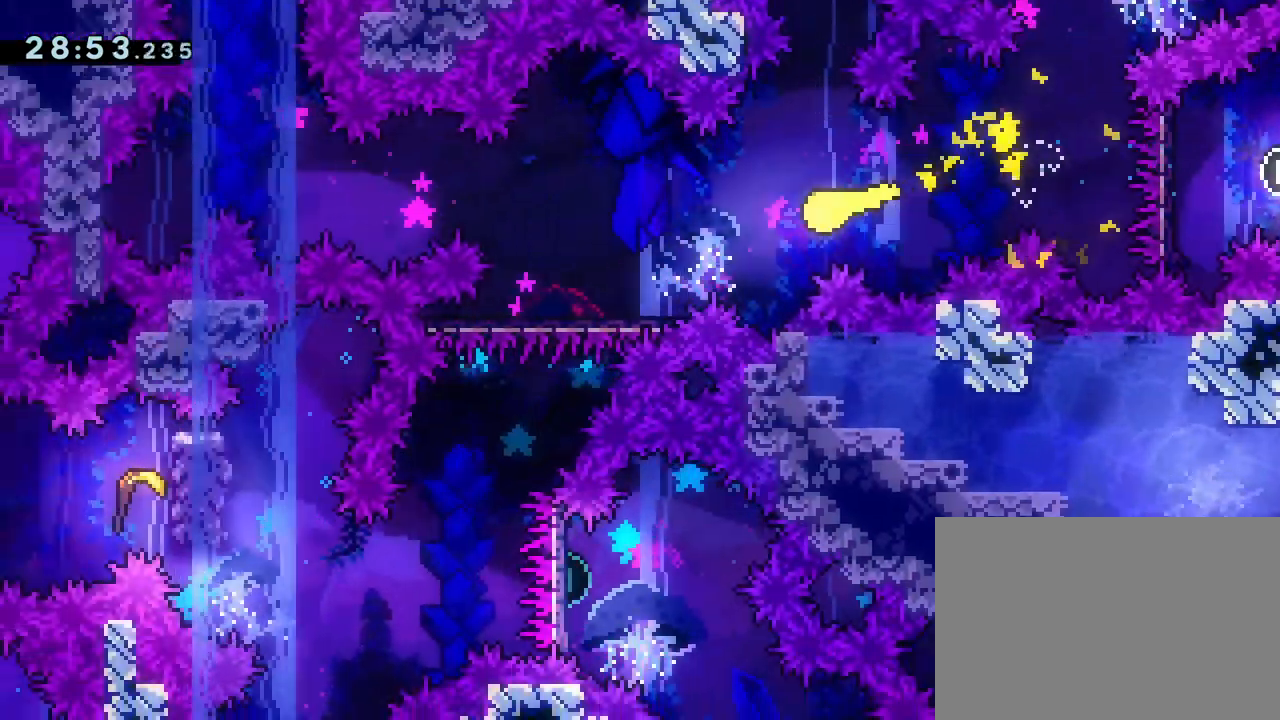
{"buttons": [], "left_stick": "down-left", "events": []}
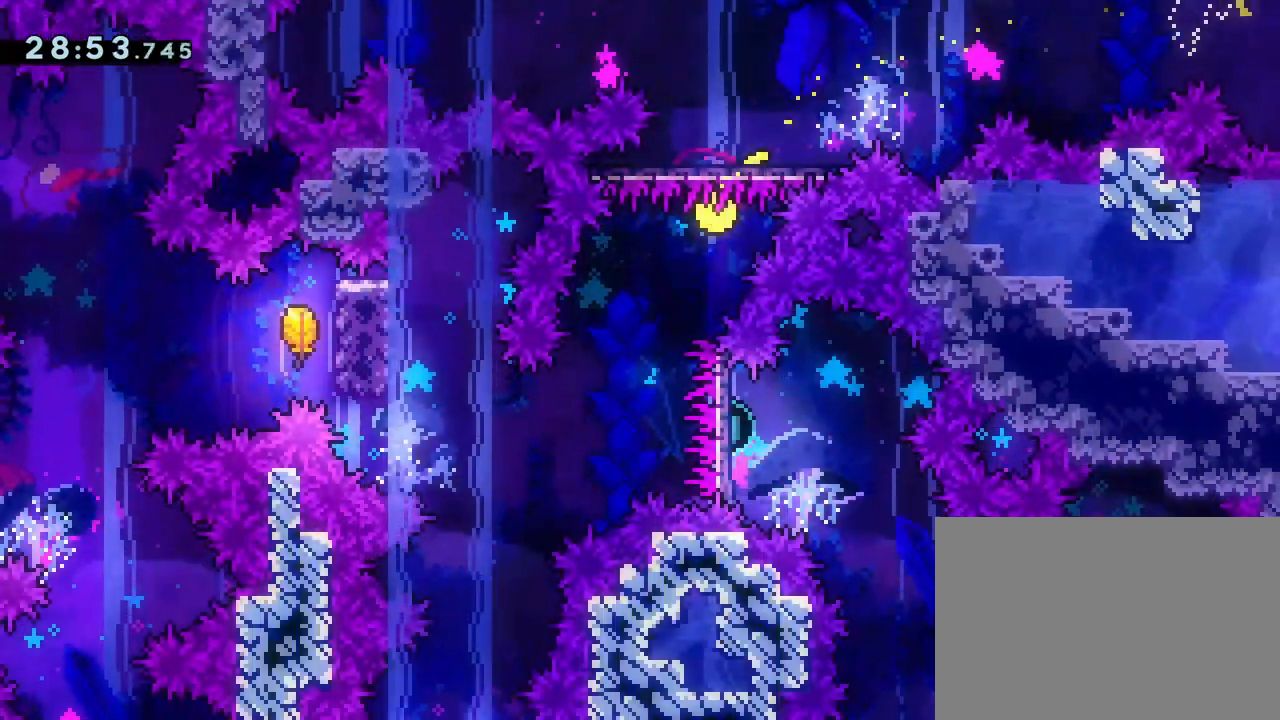
{"buttons": [], "left_stick": "down-left", "events": []}
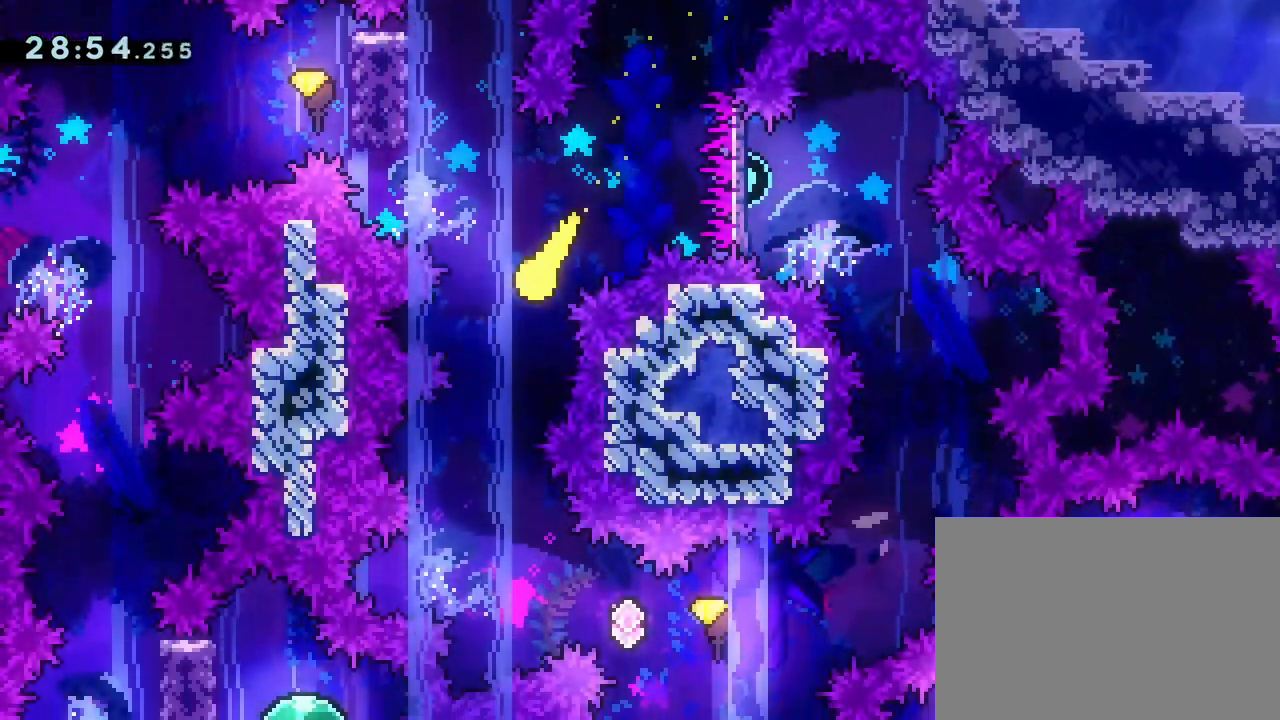
{"buttons": [], "left_stick": "down-right", "events": [[133, "R2", "down"], [167, "left_stick", "down"], [200, "R2", "up"], [267, "left_stick", "down-right"]]}
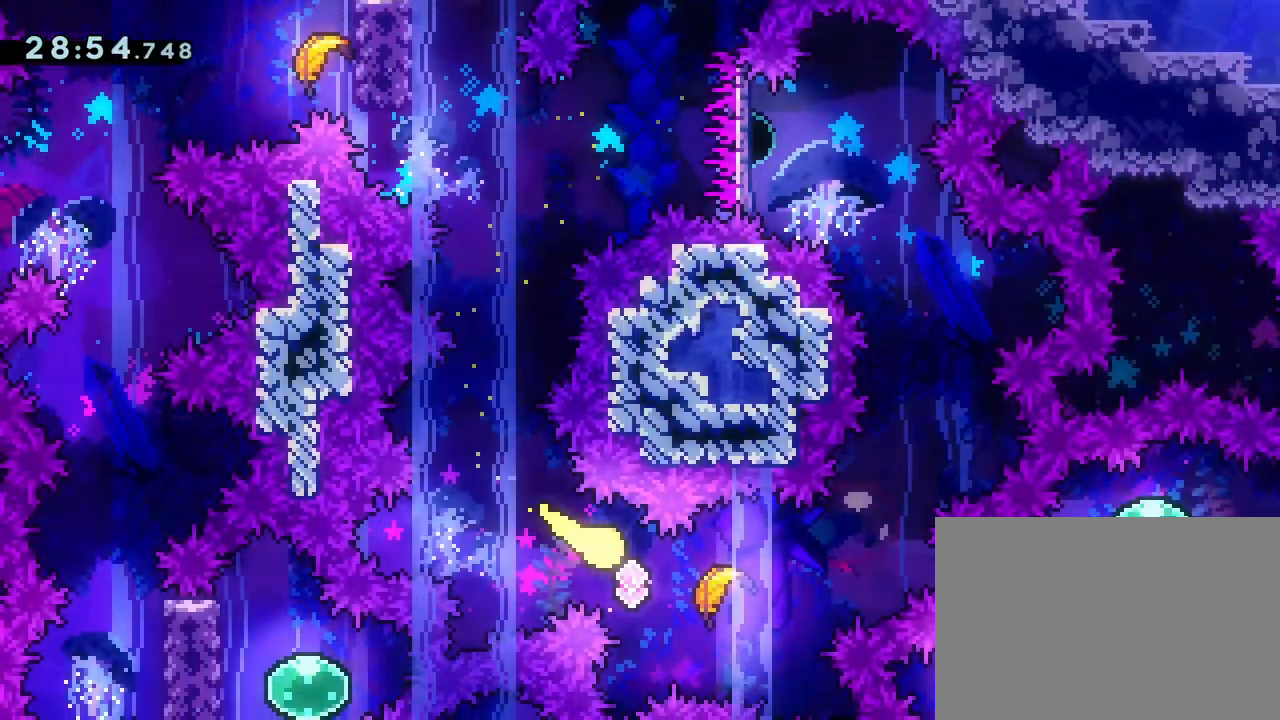
{"buttons": [], "left_stick": "up", "events": [[133, "left_stick", "right"], [300, "left_stick", "up-right"], [417, "left_stick", "up"]]}
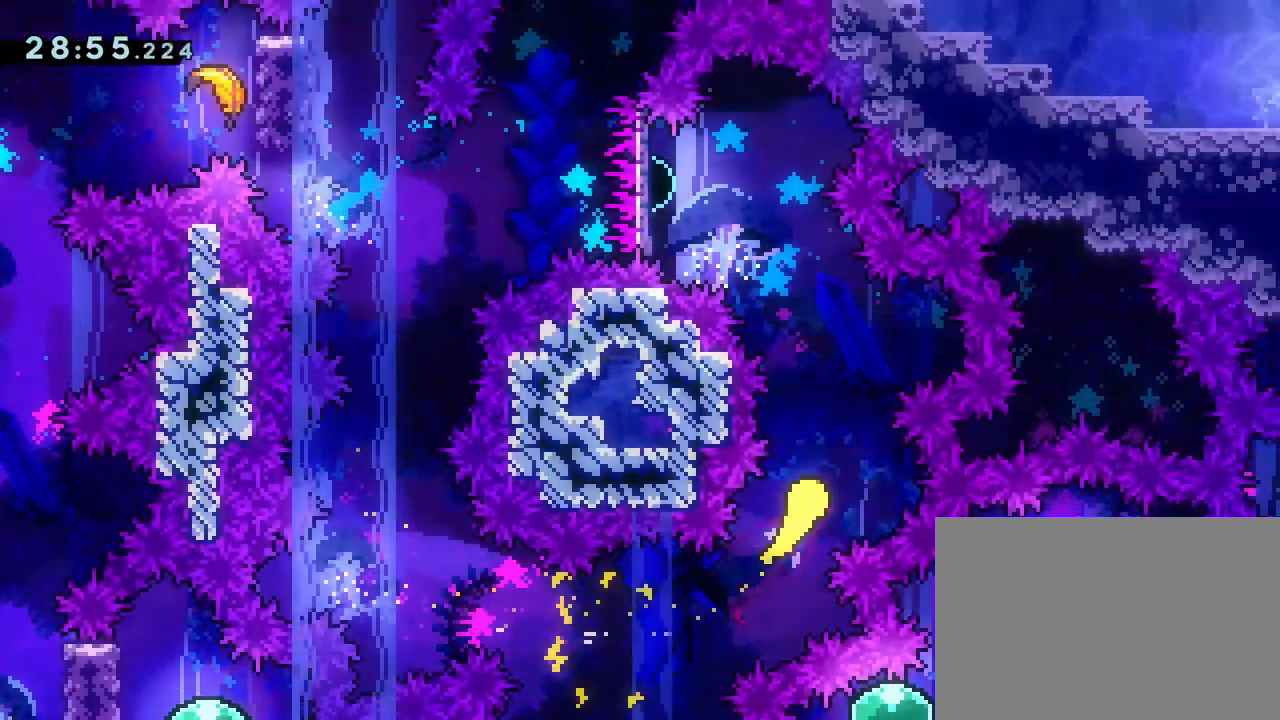
{"buttons": [], "left_stick": "left", "events": [[217, "left_stick", "up-left"], [400, "left_stick", "left"]]}
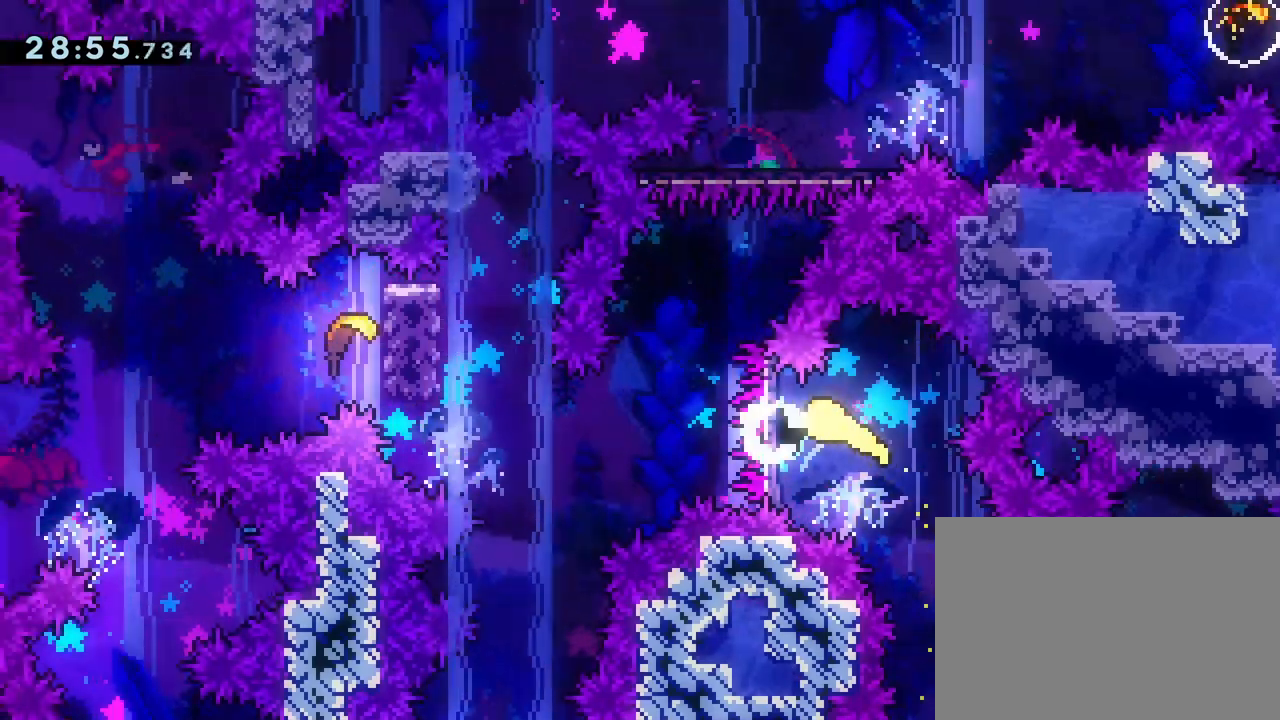
{"buttons": [], "left_stick": "left", "events": []}
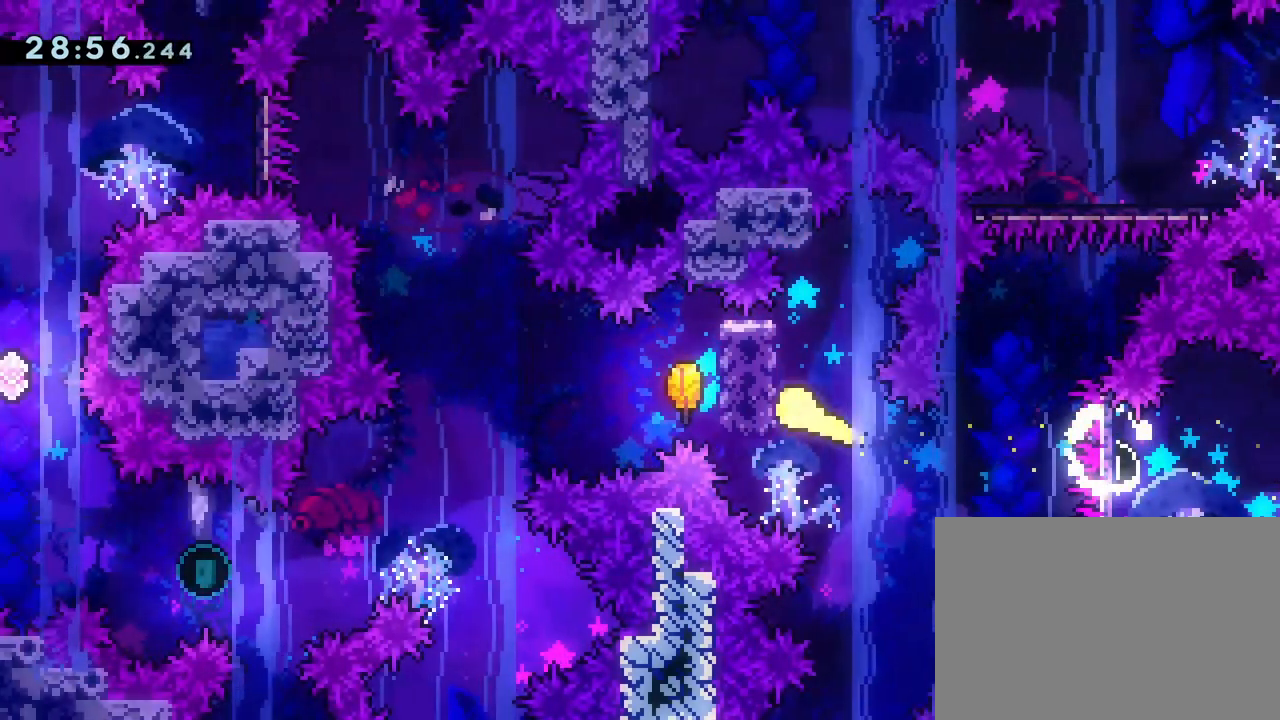
{"buttons": [], "left_stick": "center", "events": [[17, "DPAD_UP", "down"], [17, "SQUARE", "down"], [100, "DPAD_UP", "up"], [150, "SQUARE", "up"], [167, "left_stick", "center"]]}
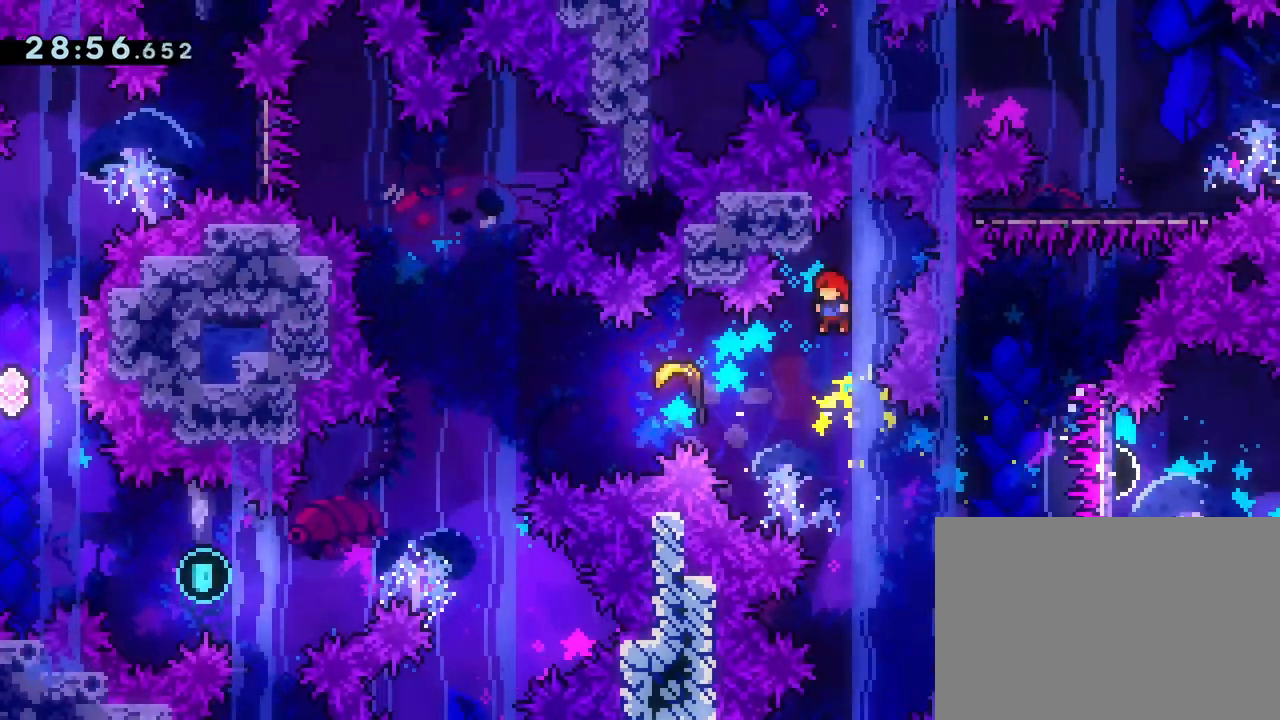
{"buttons": [], "left_stick": "left", "events": [[67, "TOUCHPAD", "down"], [150, "left_stick", "left"], [167, "SQUARE", "down"], [267, "TOUCHPAD", "up"], [300, "SQUARE", "up"]]}
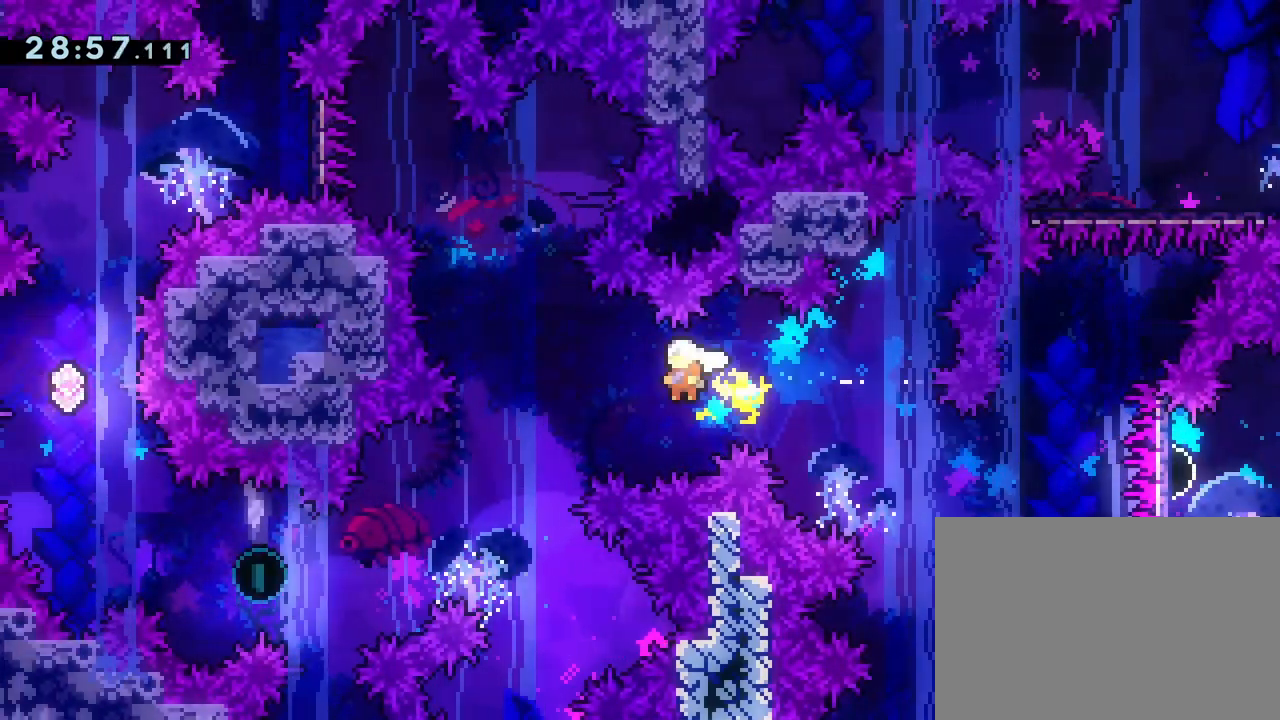
{"buttons": [], "left_stick": "down-left", "events": [[317, "left_stick", "down-left"]]}
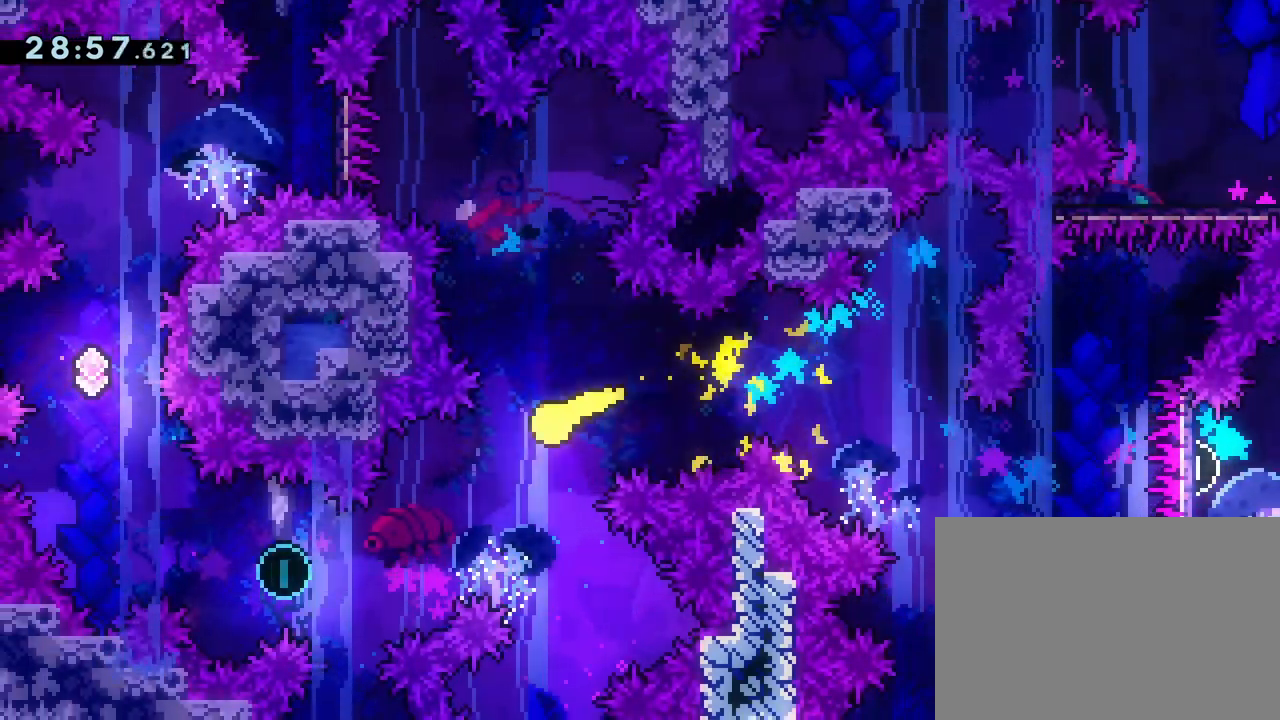
{"buttons": [], "left_stick": "up-left", "events": [[483, "left_stick", "up-left"]]}
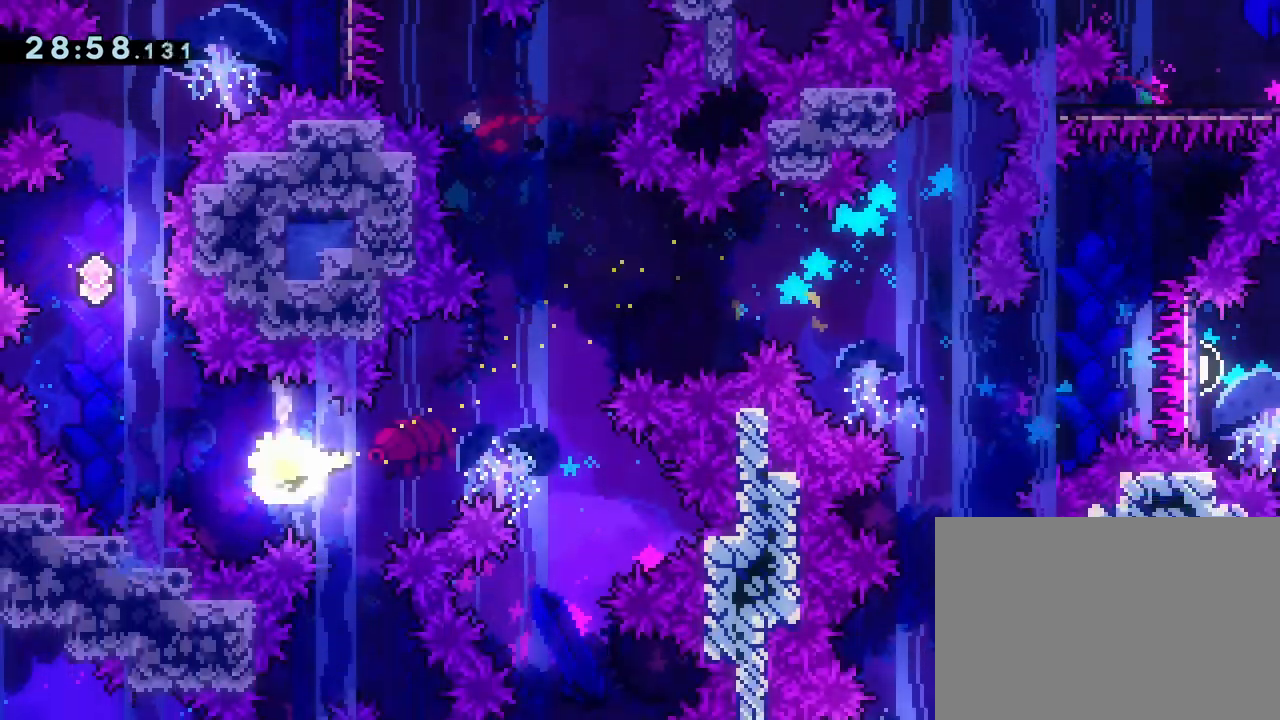
{"buttons": [], "left_stick": "up-right", "events": [[333, "left_stick", "up"], [467, "left_stick", "up-right"]]}
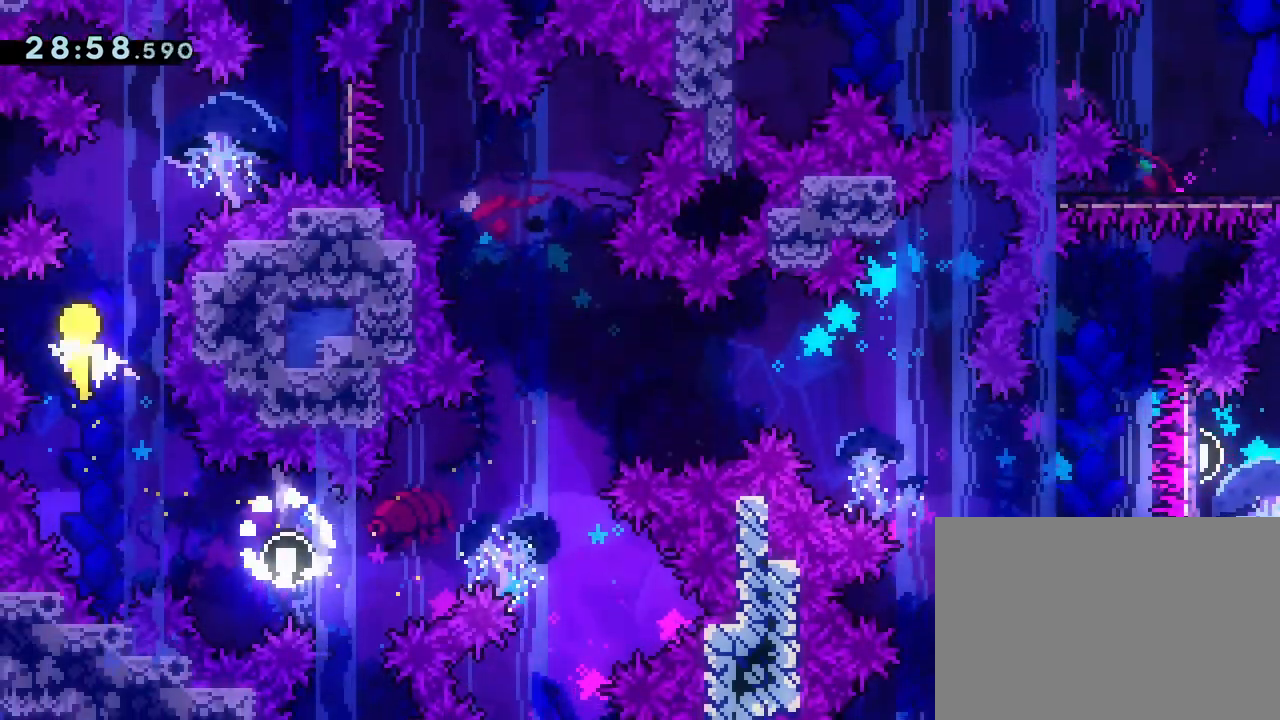
{"buttons": [], "left_stick": "right", "events": [[317, "left_stick", "right"]]}
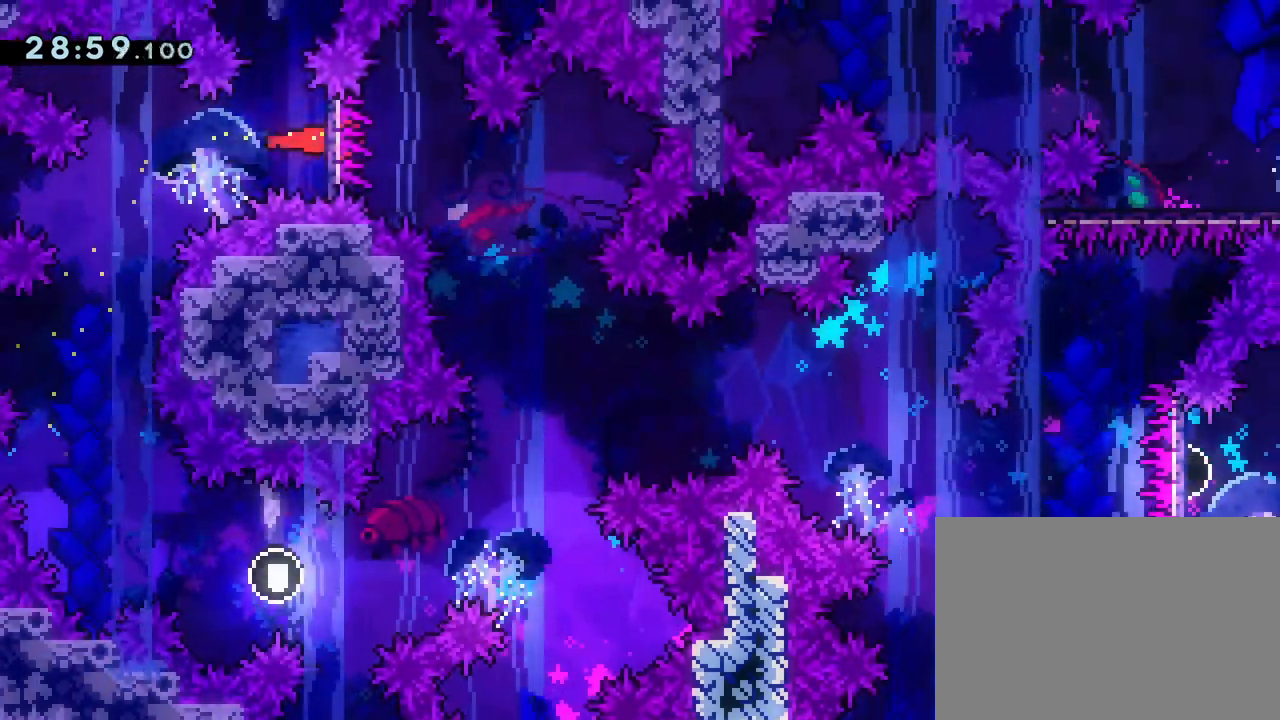
{"buttons": [], "left_stick": "center", "events": [[17, "left_stick", "down-right"], [167, "left_stick", "center"]]}
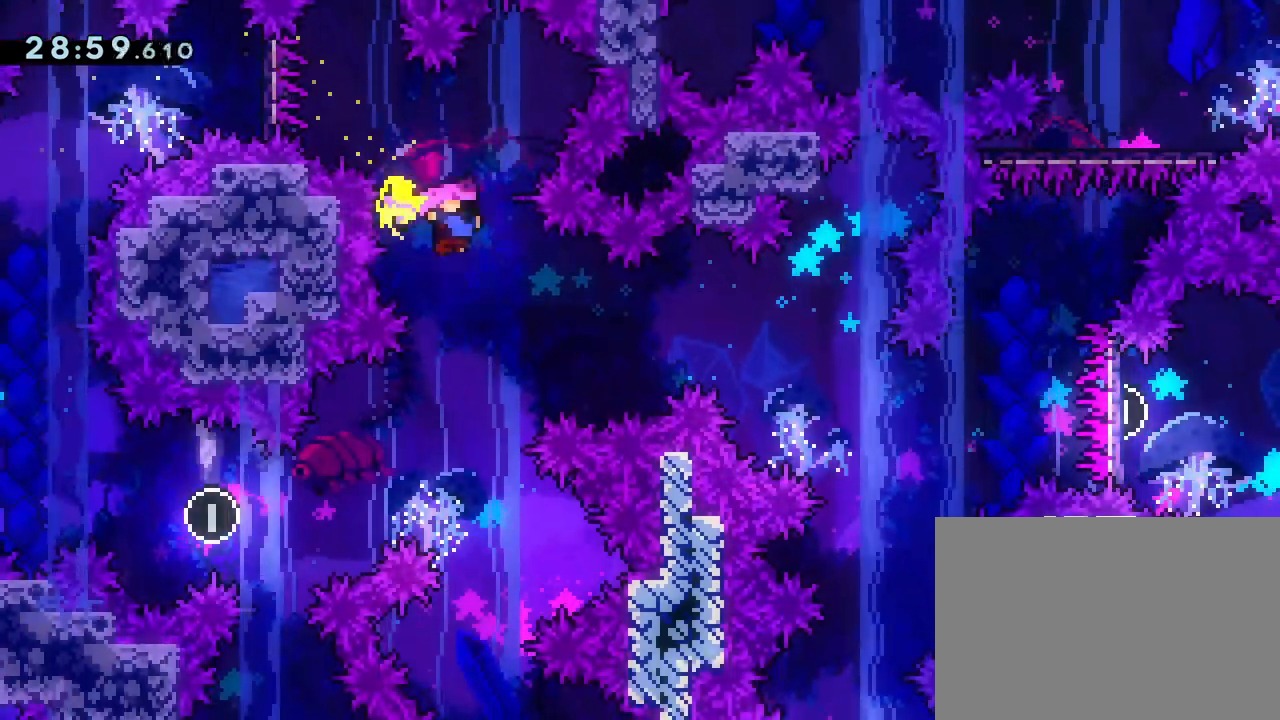
{"buttons": [], "left_stick": "center", "events": [[217, "DPAD_RIGHT", "down"], [283, "DPAD_RIGHT", "up"]]}
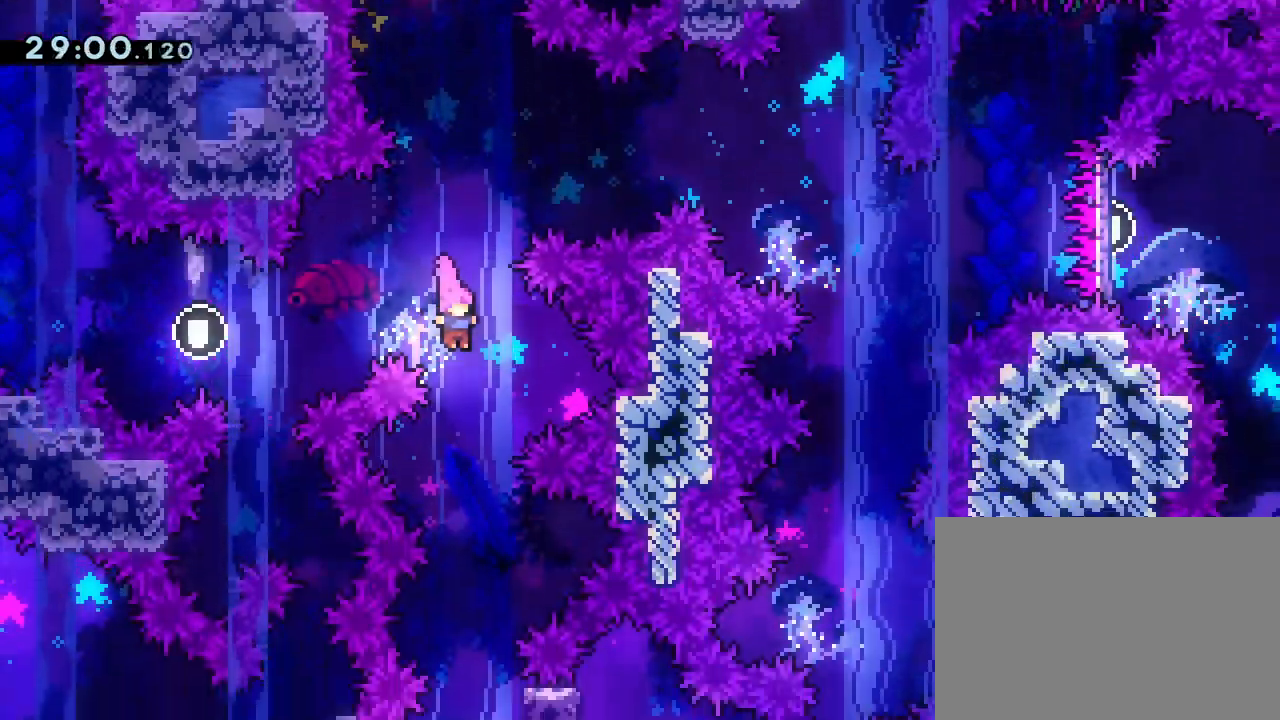
{"buttons": [], "left_stick": "center", "events": []}
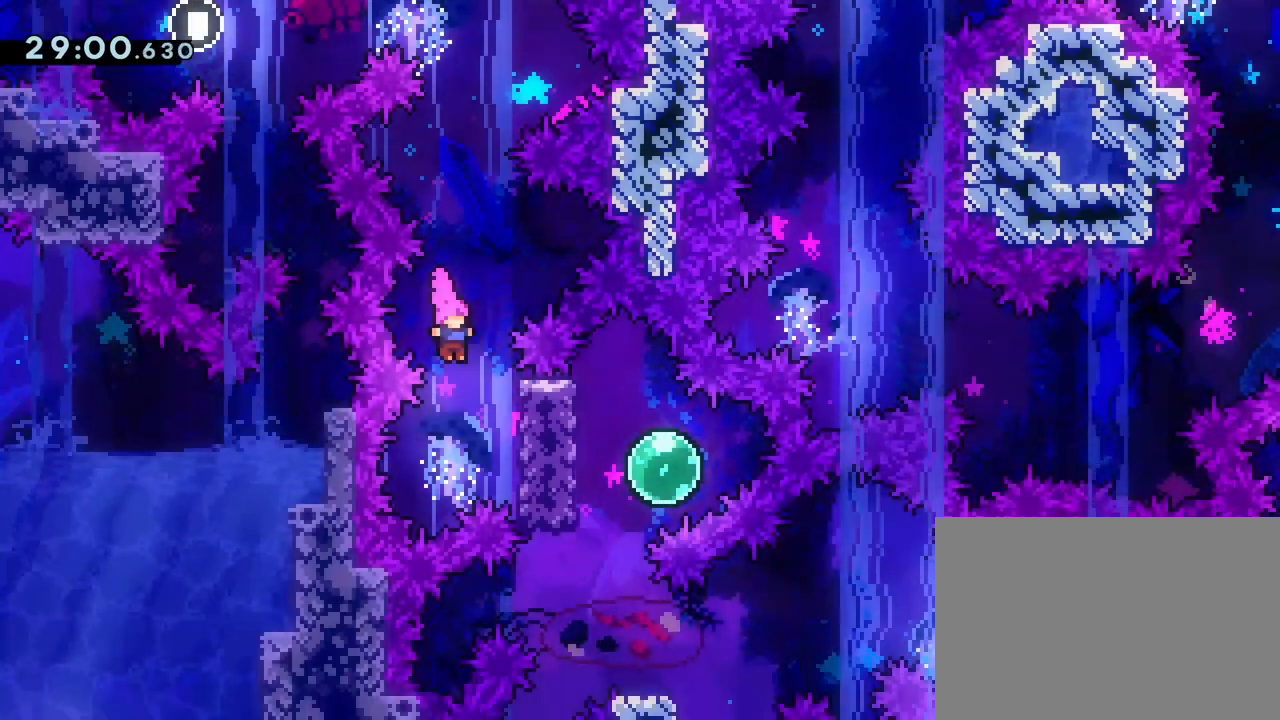
{"buttons": [], "left_stick": "center", "events": [[117, "DPAD_RIGHT", "down"], [167, "SQUARE", "down"], [283, "DPAD_RIGHT", "up"], [283, "SQUARE", "up"]]}
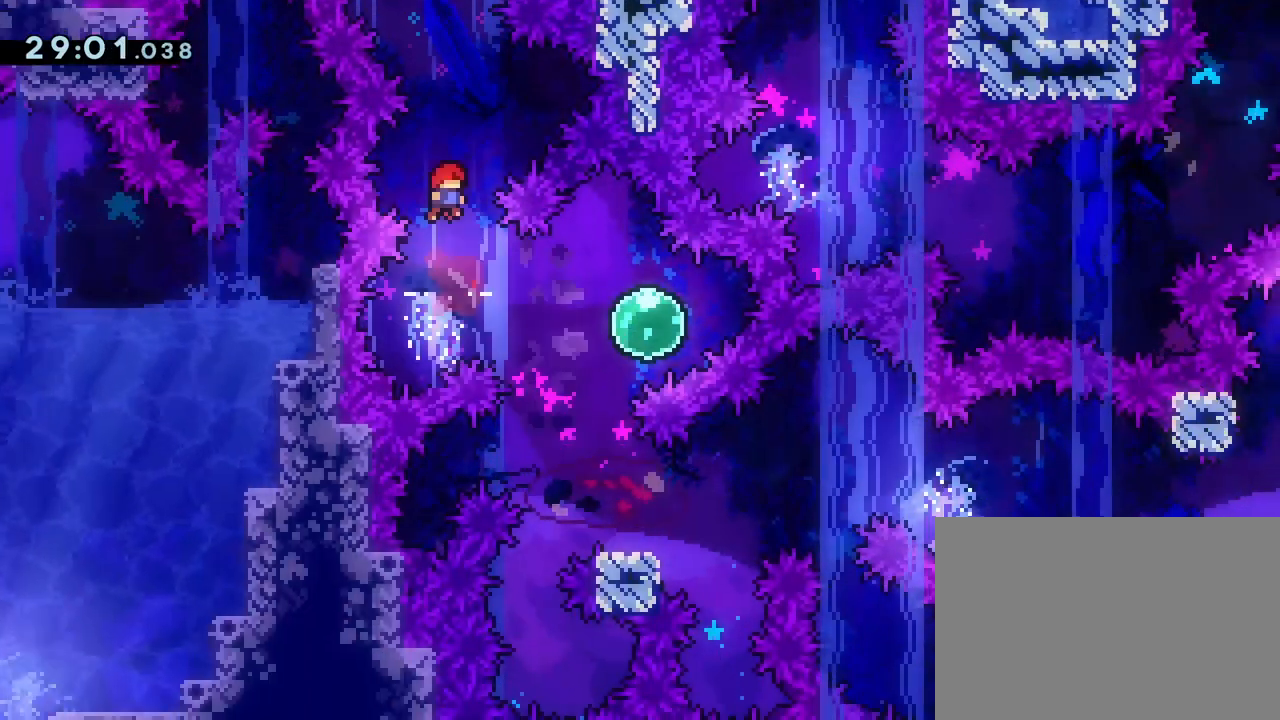
{"buttons": ["SQUARE", "DPAD_RIGHT"], "left_stick": "center", "events": [[333, "DPAD_RIGHT", "down"], [433, "SQUARE", "down"]]}
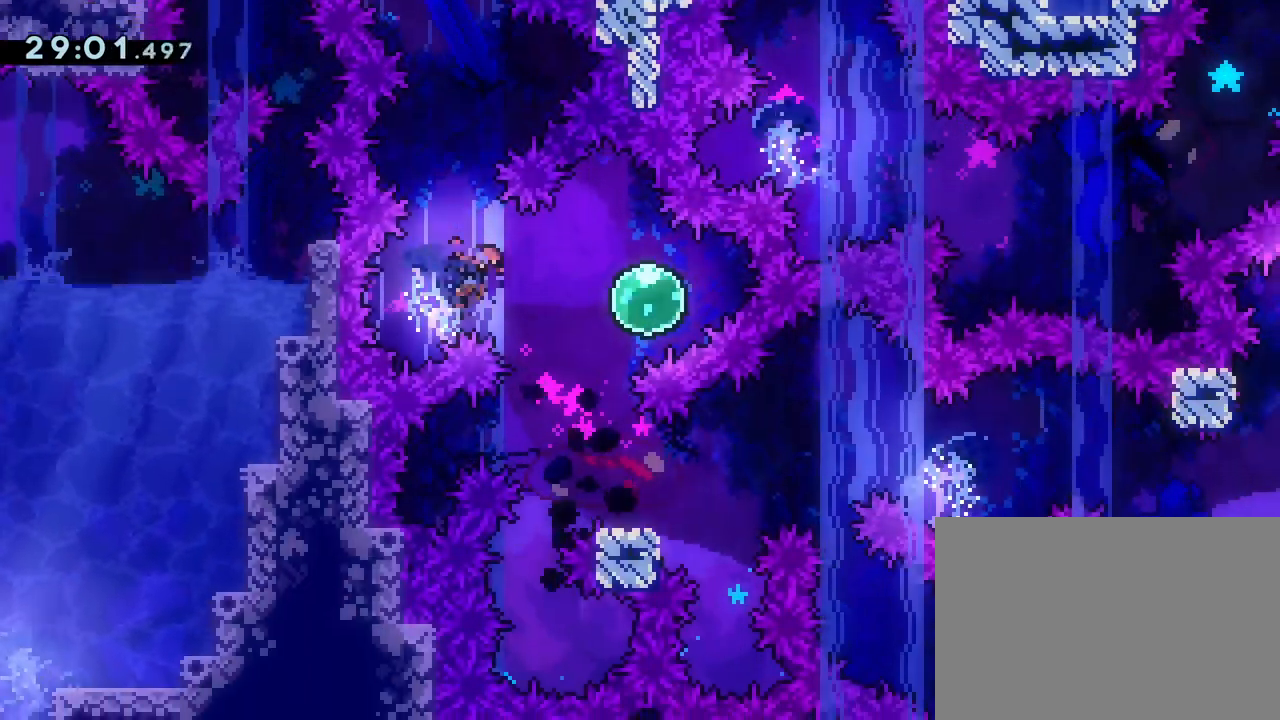
{"buttons": ["SQUARE", "DPAD_DOWN", "DPAD_RIGHT"], "left_stick": "center", "events": [[50, "SQUARE", "up"], [150, "DPAD_DOWN", "down"], [167, "DPAD_RIGHT", "up"], [183, "DPAD_LEFT", "down"], [217, "SQUARE", "down"], [317, "SQUARE", "up"], [367, "DPAD_LEFT", "up"], [400, "DPAD_RIGHT", "down"], [433, "SQUARE", "down"]]}
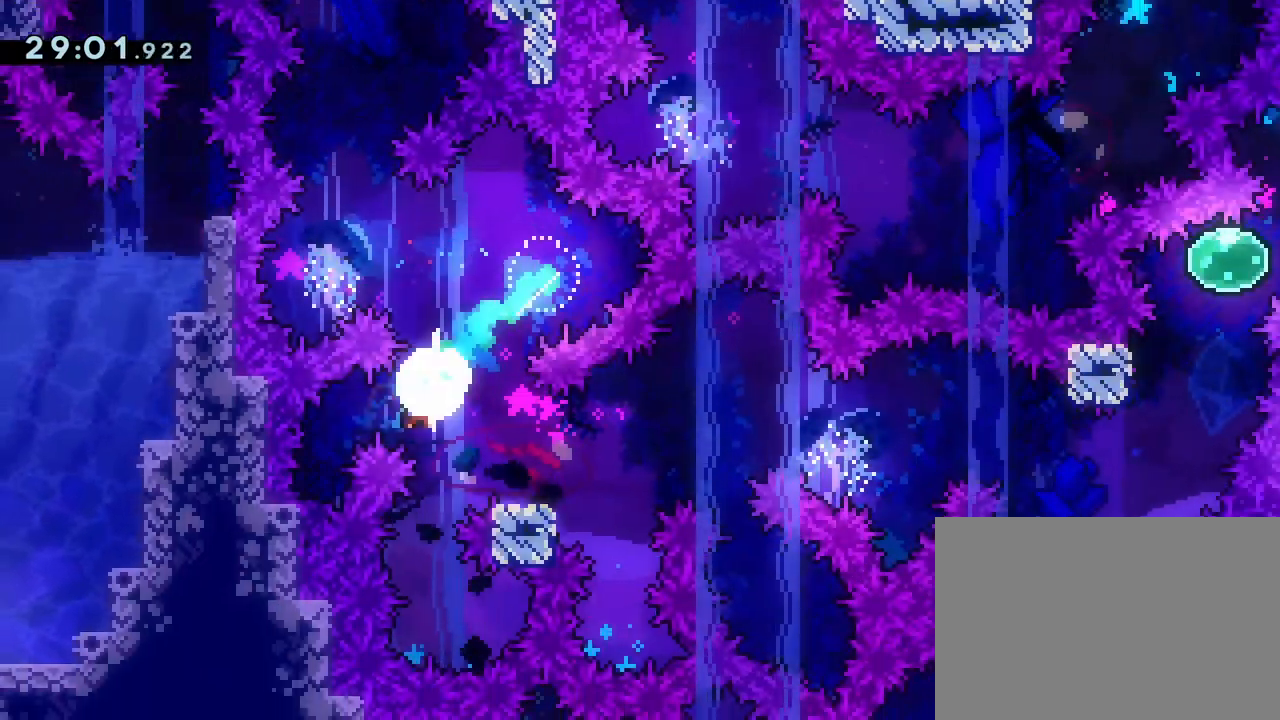
{"buttons": ["CROSS", "DPAD_RIGHT"], "left_stick": "center", "events": [[50, "SQUARE", "up"], [100, "DPAD_DOWN", "up"], [167, "CROSS", "down"]]}